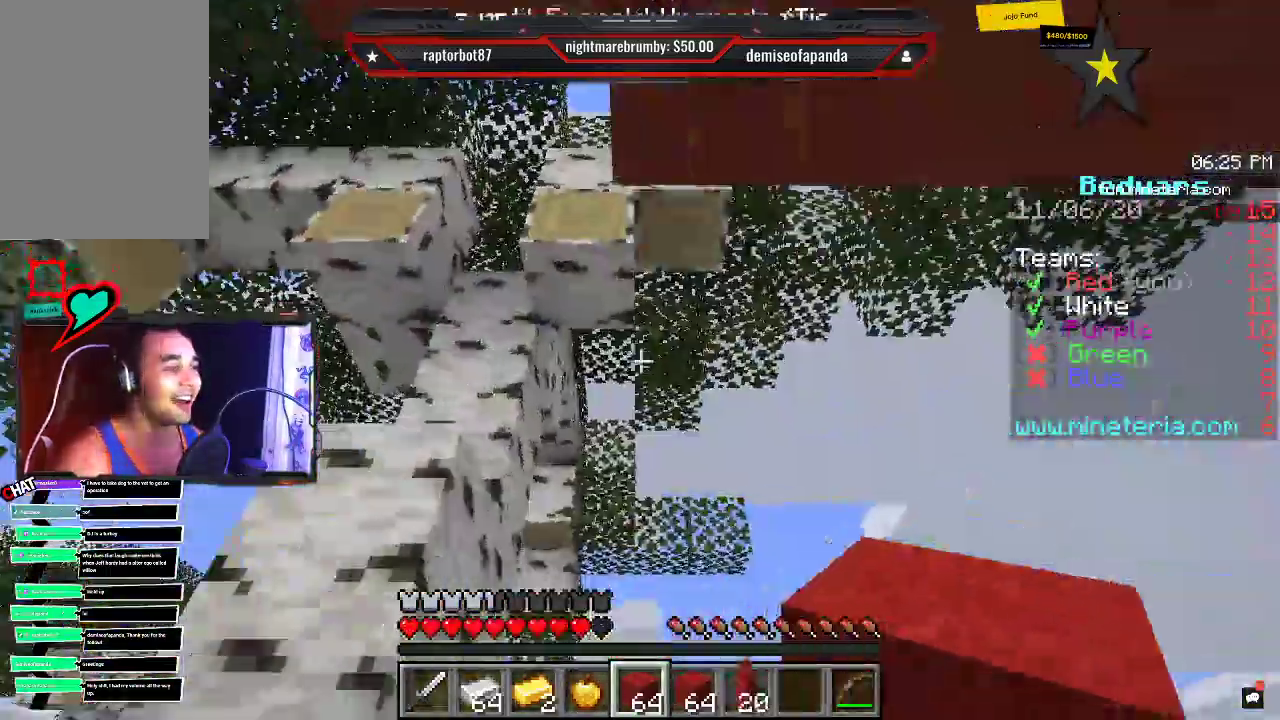
Gameplay with keyboard and mouse; each line is a JSON object with the keys and mouse buttons held at the frame after it. "events" lists presses ("down") and releases ("up") of "a", "d", "s", "space", "w", "mouse_left" and "mouse_right" between this image and that frame as [ms after this image, input, new state], when the widget could be followed in between. "mouse_left", "mouse_right" = the "left", "right" buttons of the "mouse" list. No other keys are recorded. Fast repeated clicks can show as one long hold. Mouse movement is not recorded.
{"keys": ["d", "s"], "mouse": ["right"]}
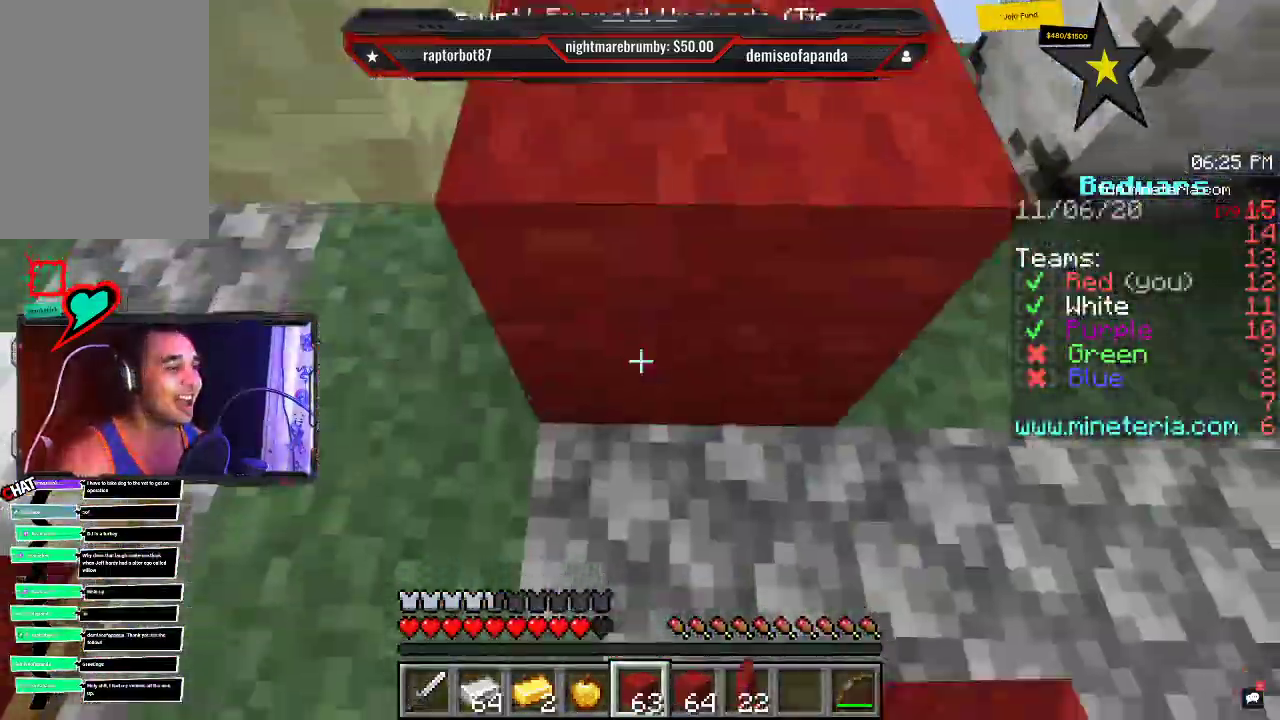
{"keys": ["d", "s", "space"], "mouse": ["right"], "events": [[100, "a", "down"], [266, "a", "up"], [316, "space", "down"]]}
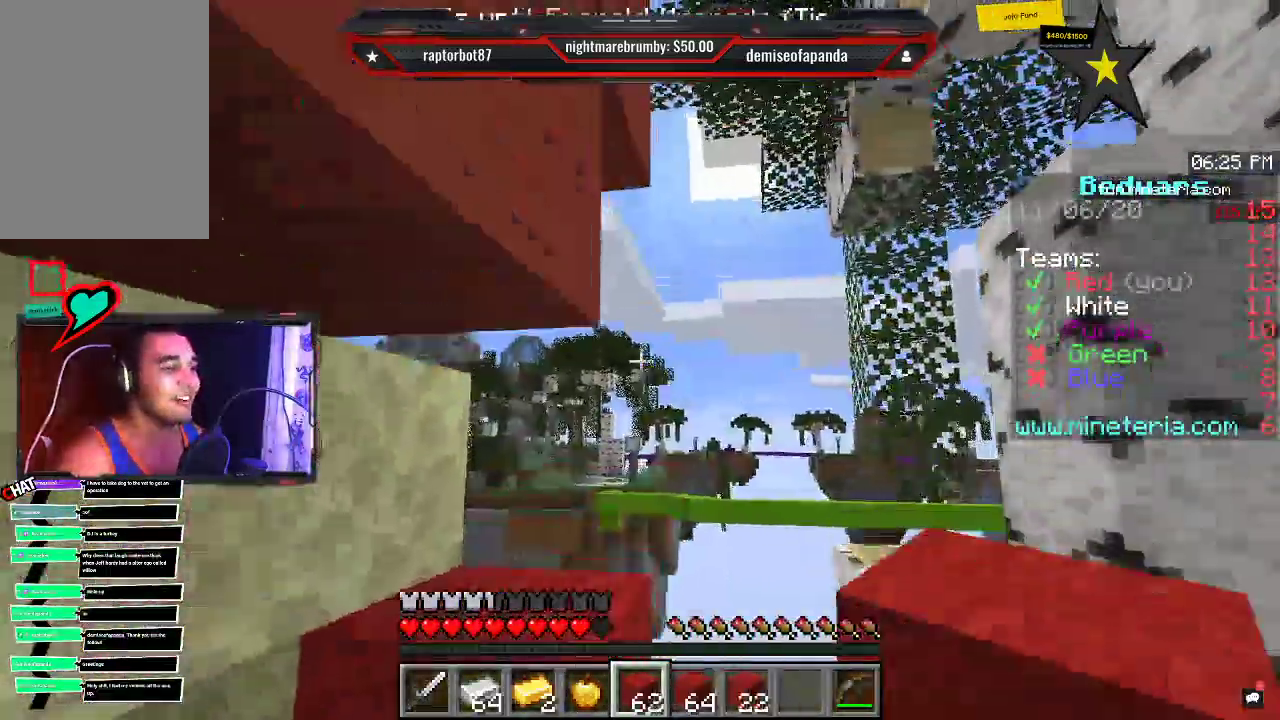
{"keys": ["a", "d", "w"], "mouse": ["right"], "events": [[33, "a", "down"], [133, "space", "up"], [233, "s", "up"], [266, "w", "down"]]}
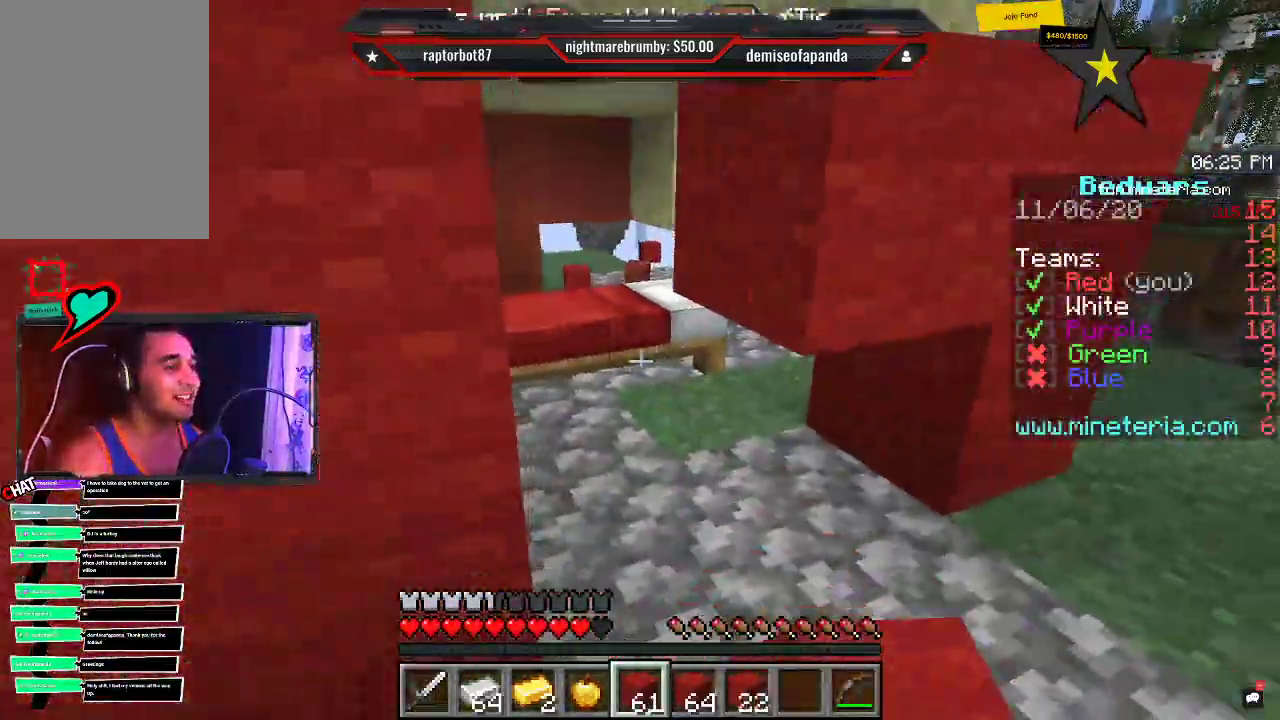
{"keys": ["a", "d", "w"], "mouse": ["right"], "events": [[50, "w", "up"], [116, "w", "down"], [316, "a", "up"], [366, "w", "up"], [416, "a", "down"], [450, "w", "down"]]}
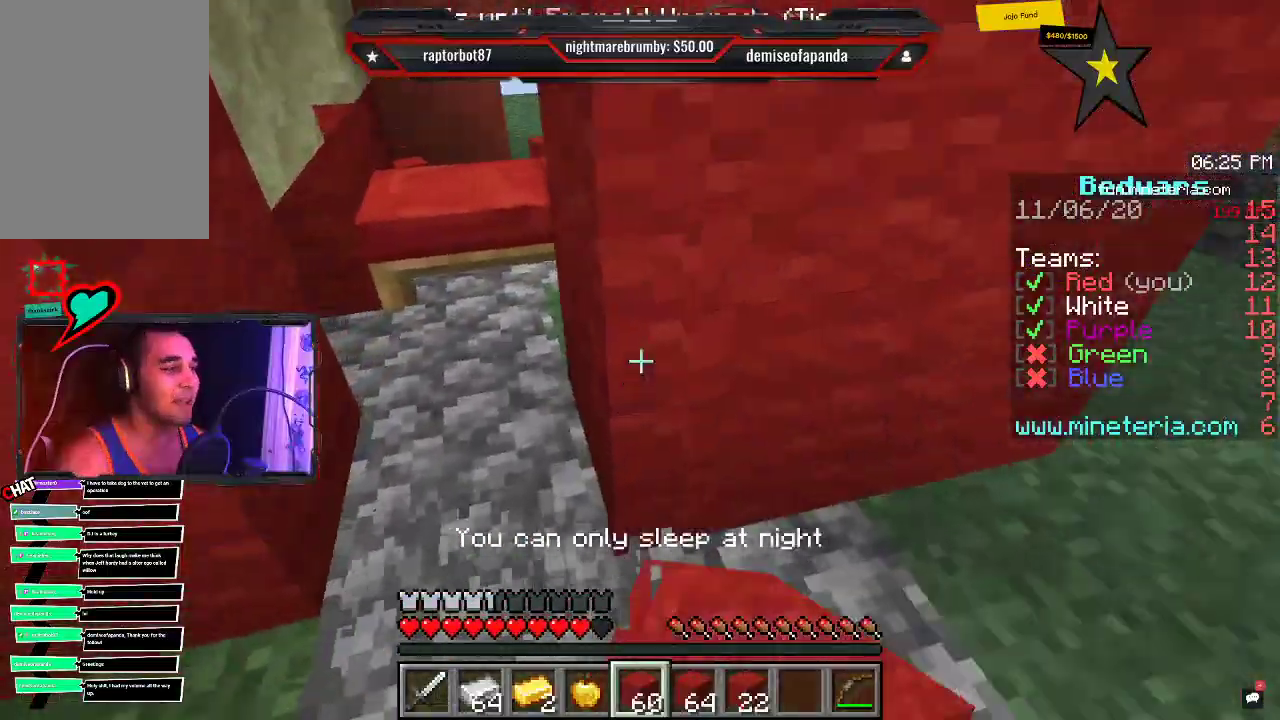
{"keys": ["a", "d"], "mouse": ["right"], "events": [[116, "a", "up"], [116, "d", "up"], [183, "a", "down"], [333, "w", "up"], [400, "d", "down"]]}
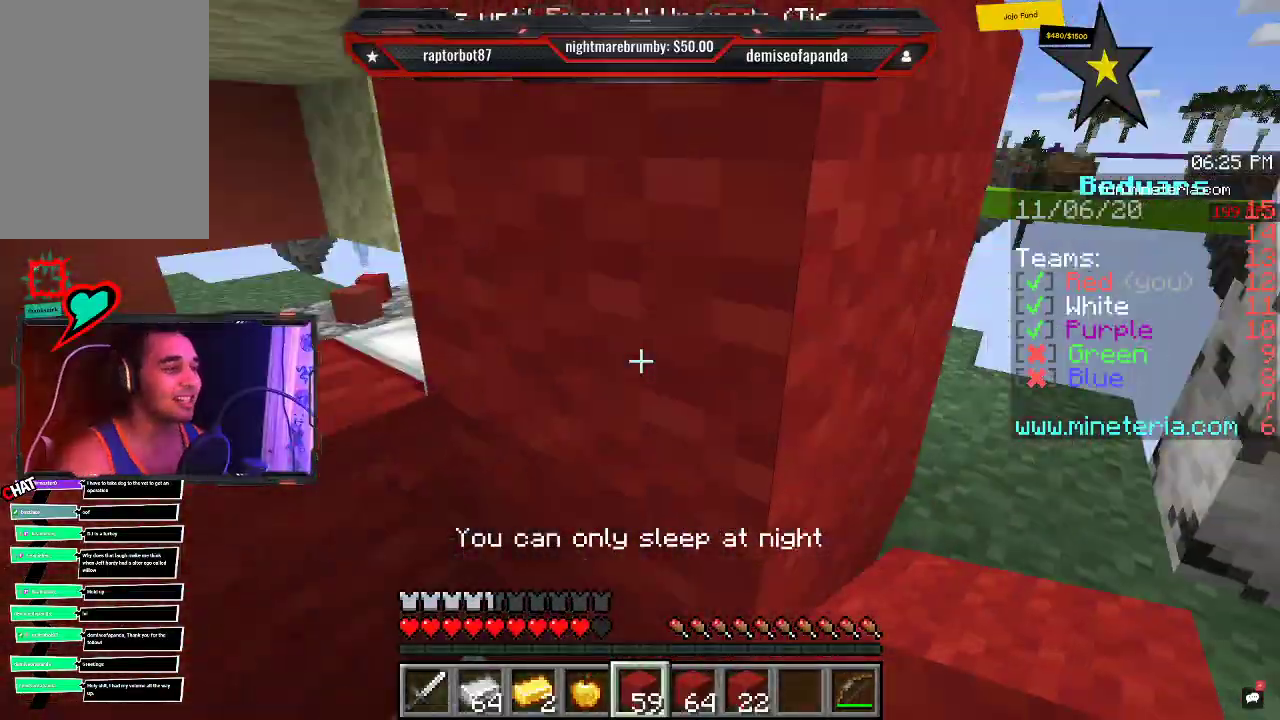
{"keys": ["a", "w"], "mouse": ["right"], "events": [[33, "a", "up"], [166, "a", "down"], [250, "d", "up"], [266, "w", "down"]]}
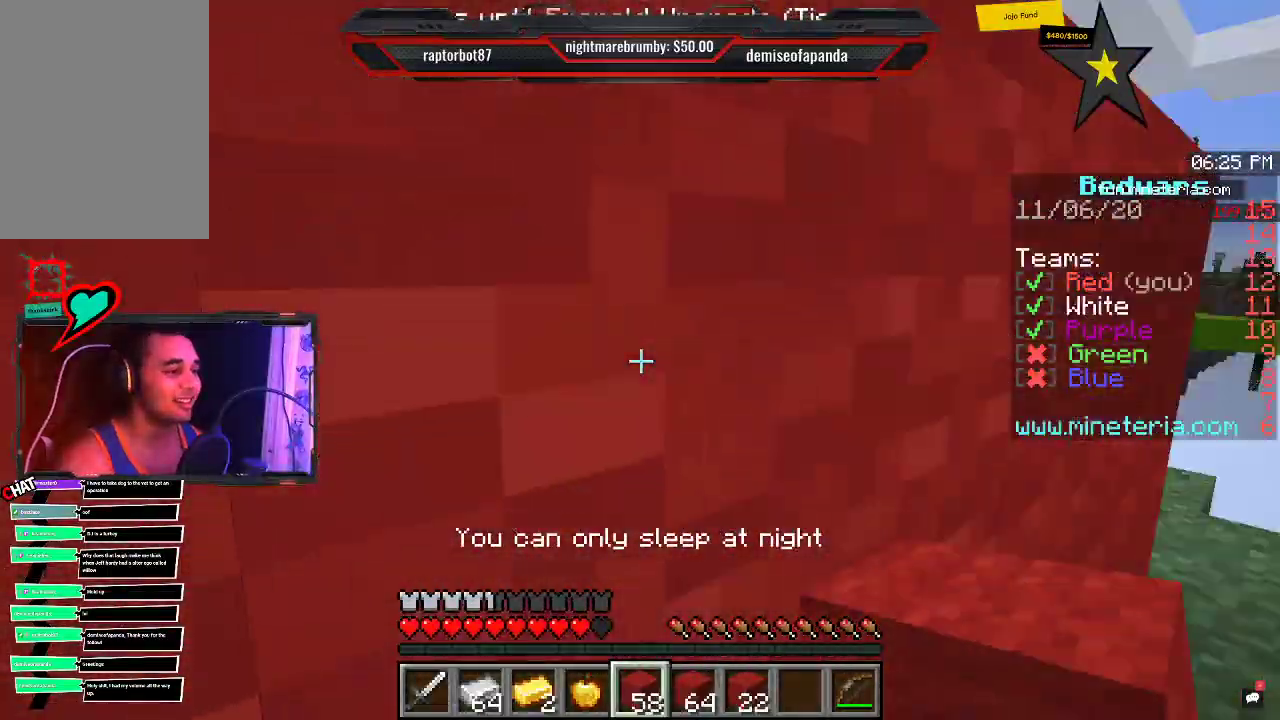
{"keys": ["w"], "mouse": [], "events": [[16, "d", "down"], [66, "mouse_right", "up"], [116, "a", "up"], [400, "d", "up"]]}
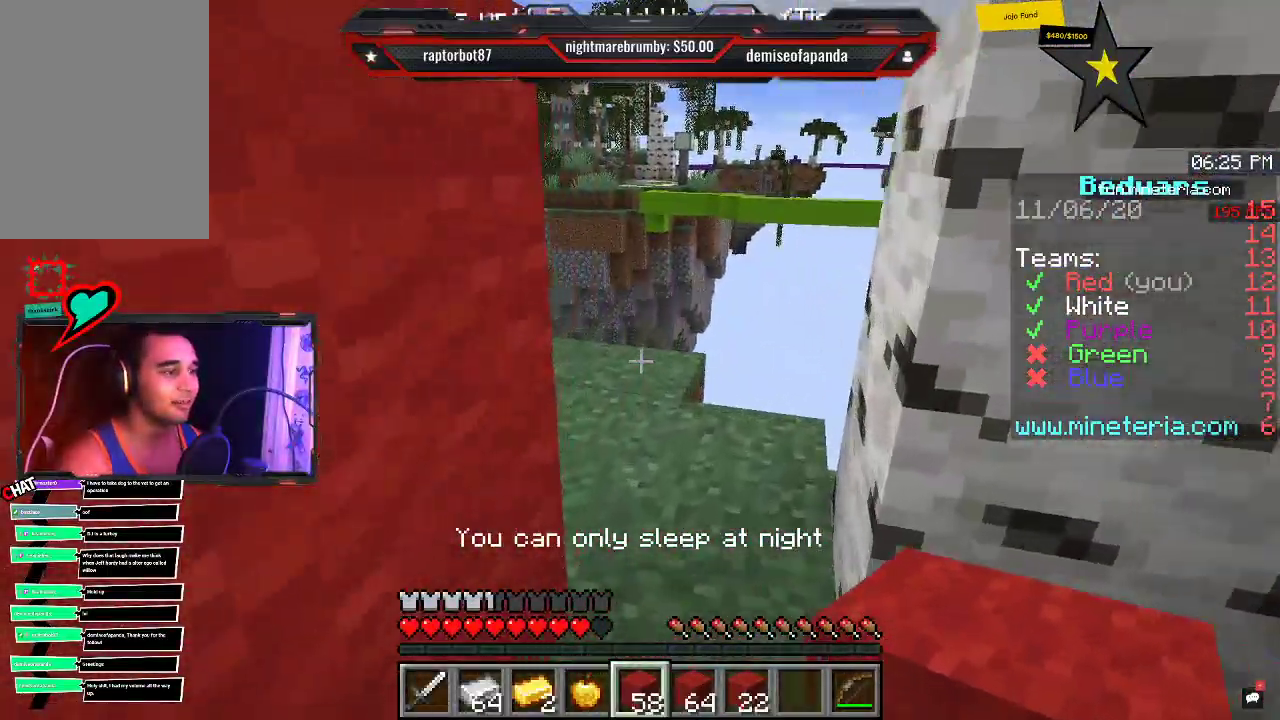
{"keys": ["w"], "mouse": [], "events": []}
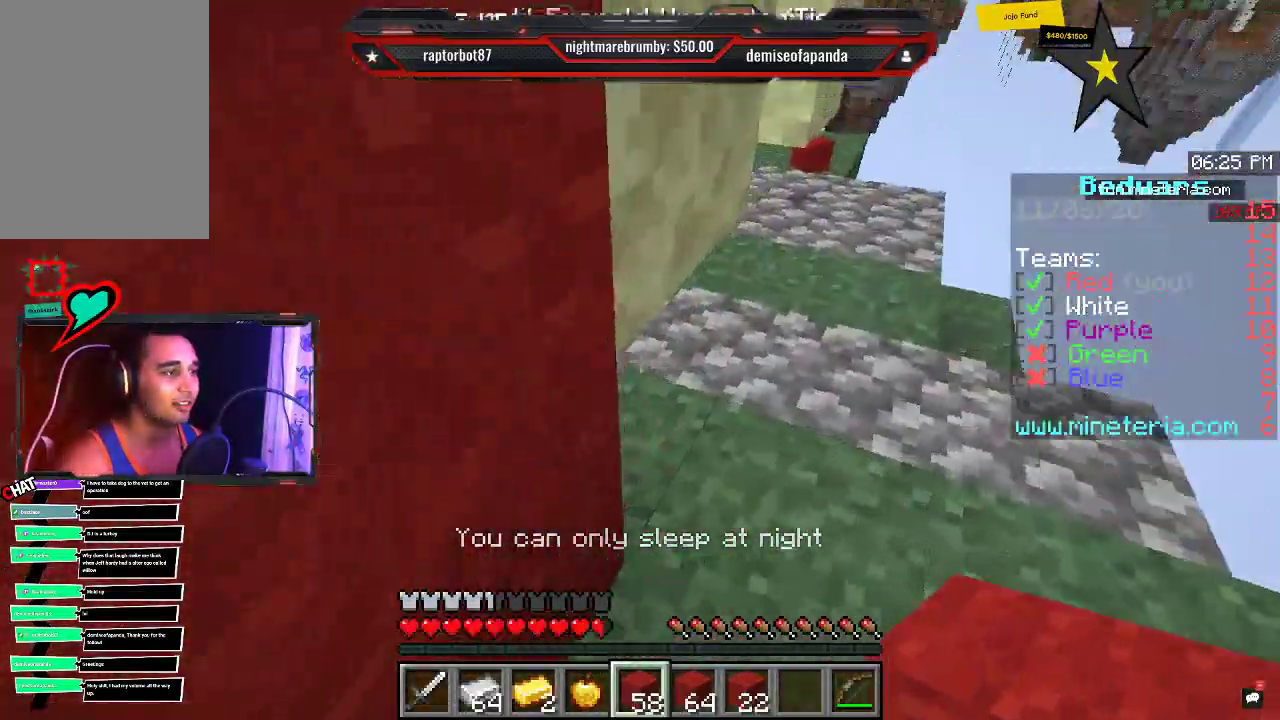
{"keys": ["a", "w"], "mouse": ["right"], "events": [[216, "d", "down"], [433, "mouse_right", "down"], [466, "d", "up"], [483, "a", "down"]]}